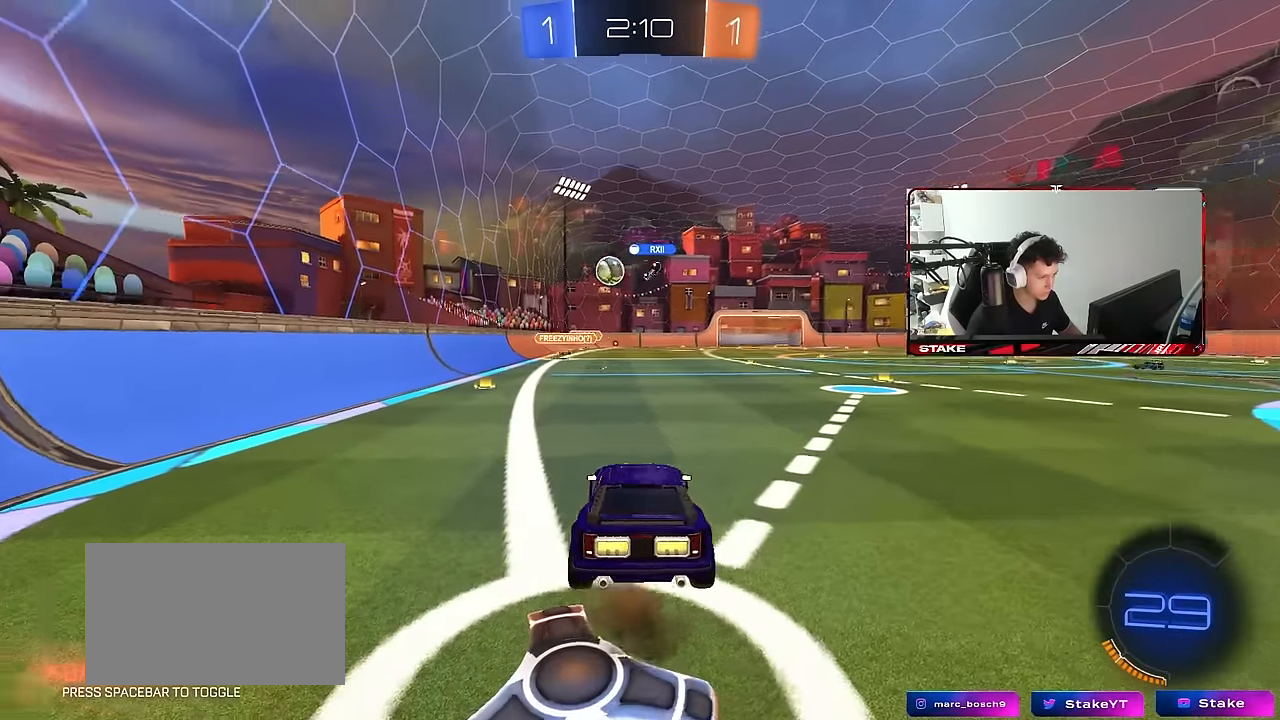
Gameplay with keyboard and mouse; each line is a JSON object with the keys and mouse buttons held at the frame after it. "events" lists presses ("down") and releases ("up") of "1", "2", "3", "4", "5", "a", "alt", "c", "caps_lock", "ctrl", "d", "e", "f", "g", "q", "r", "s", "shift", "space", "t", "tab", "v", "w", "x", "z", "mouse_left", "mouse_wheel" and "mouse_right" between this image and that frame as [ms after this image, input, new state], when the widget could be followed in between. "mouse_left", "mouse_wheel", "mouse_right" = the "left", "wheel", "right" buttons of the "mouse" list. No other keys are recorded. "wheel" means that the mouse wheel is clicked or scrolled. "mouse_move" is the direction in which the mouse moves at that frame (one of eight, or "still"), when it could be read.
{"keys": ["d"], "mouse": [], "mouse_move": "still", "events": [[283, "d", "down"]]}
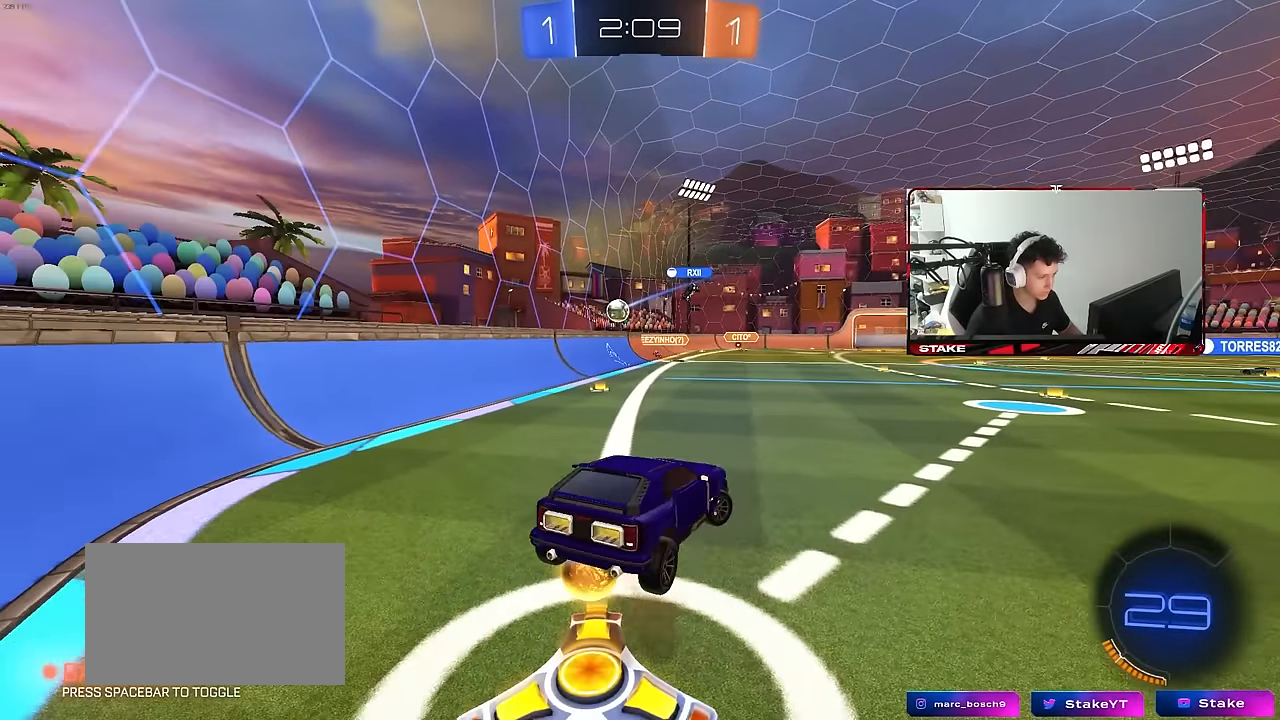
{"keys": ["w"], "mouse": [], "mouse_move": "still", "events": [[67, "a", "down"], [67, "s", "down"], [117, "d", "up"], [167, "s", "up"], [250, "a", "up"], [400, "w", "down"]]}
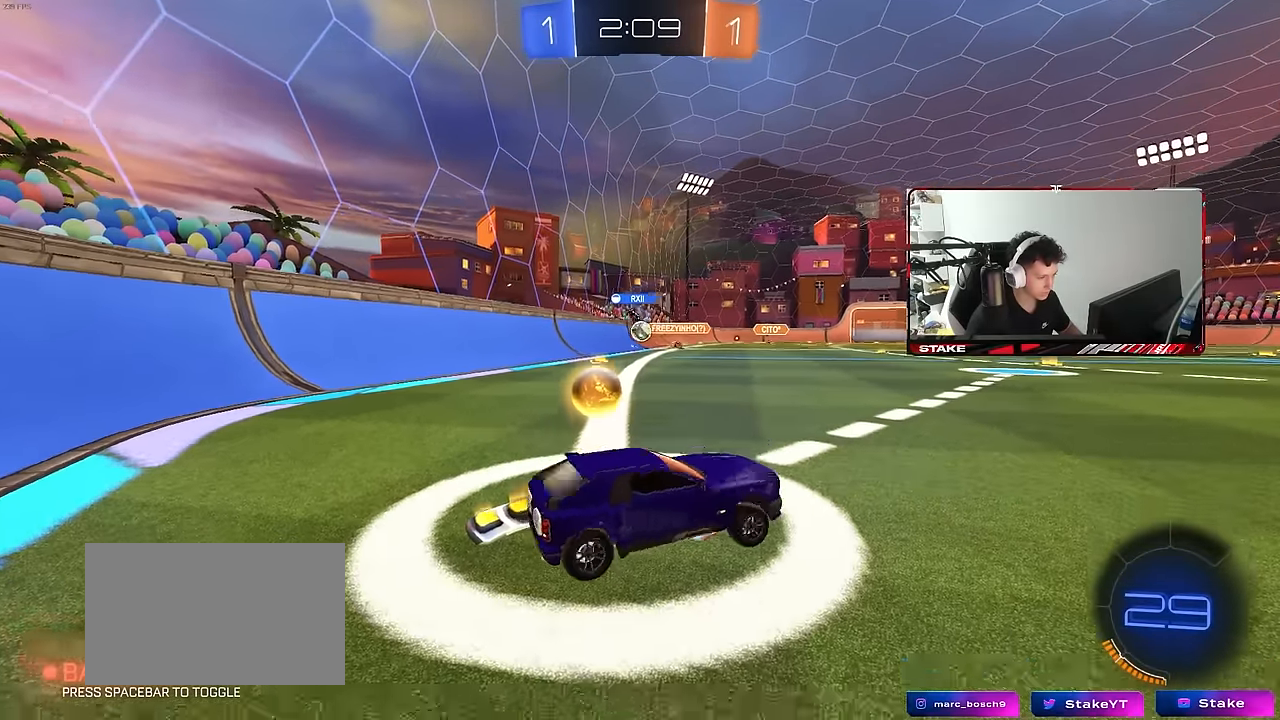
{"keys": ["s"], "mouse": [], "mouse_move": "still", "events": [[33, "a", "down"], [33, "mouse_right", "down"], [133, "mouse_right", "up"], [317, "w", "up"], [417, "a", "up"], [467, "s", "down"]]}
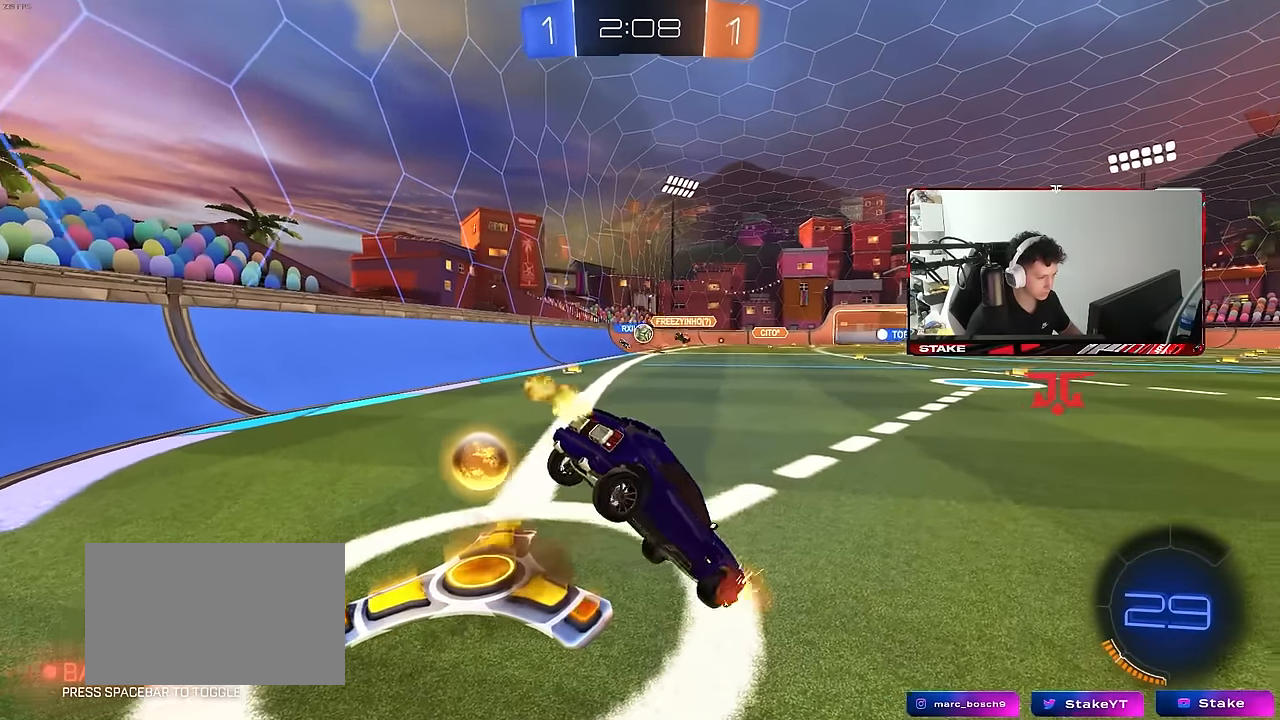
{"keys": [], "mouse": [], "mouse_move": "still", "events": [[17, "a", "down"], [100, "a", "up"], [283, "s", "up"]]}
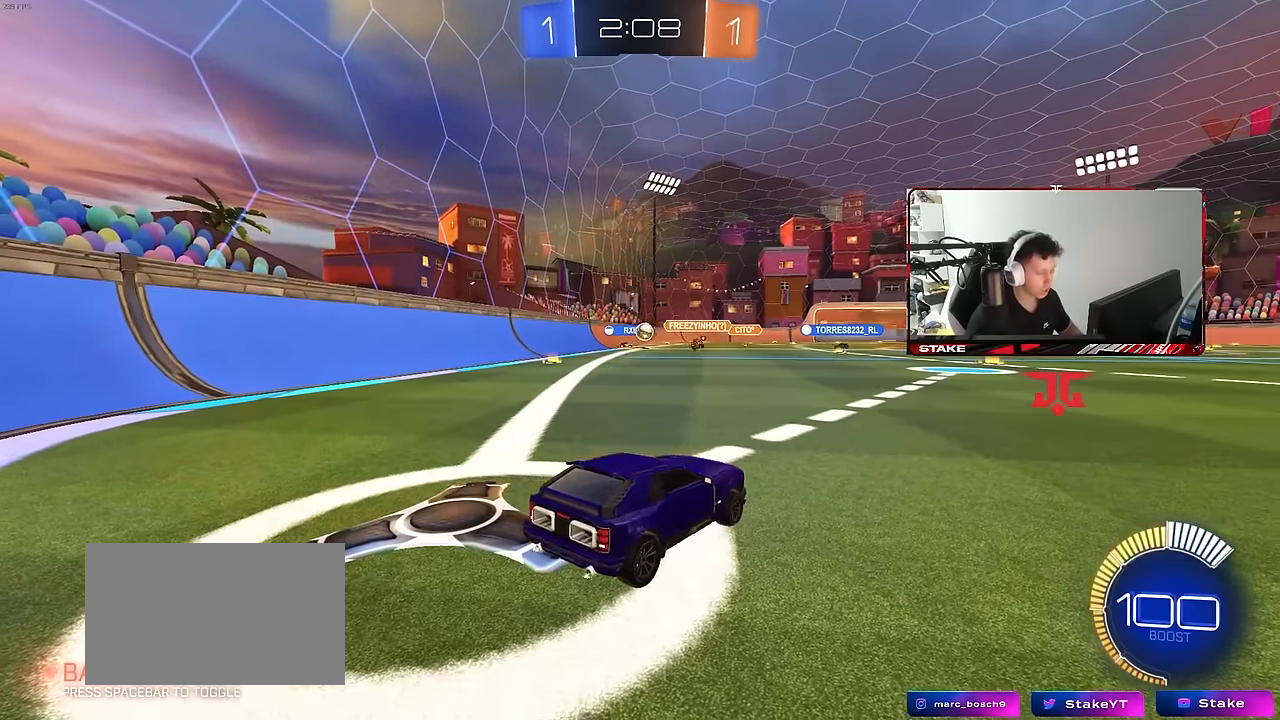
{"keys": [], "mouse": [], "mouse_move": "still", "events": []}
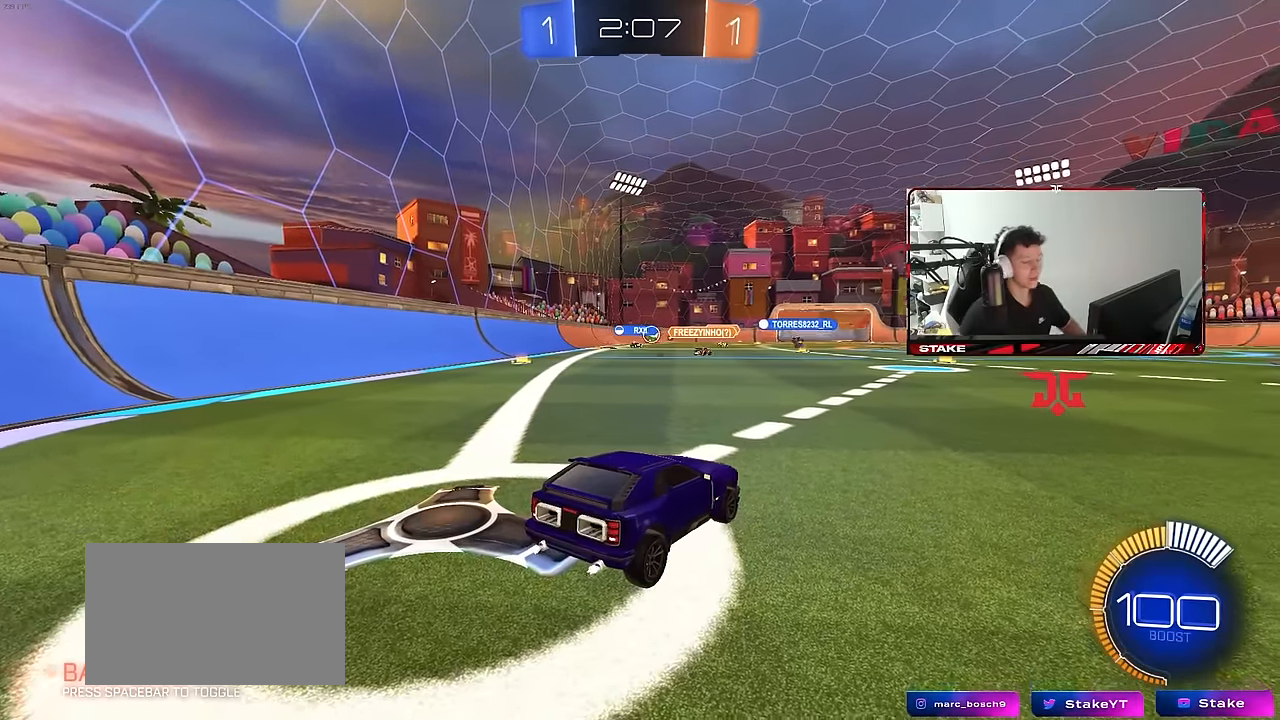
{"keys": ["w"], "mouse": [], "mouse_move": "still", "events": [[33, "w", "down"], [317, "mouse_left", "down"], [500, "mouse_left", "up"]]}
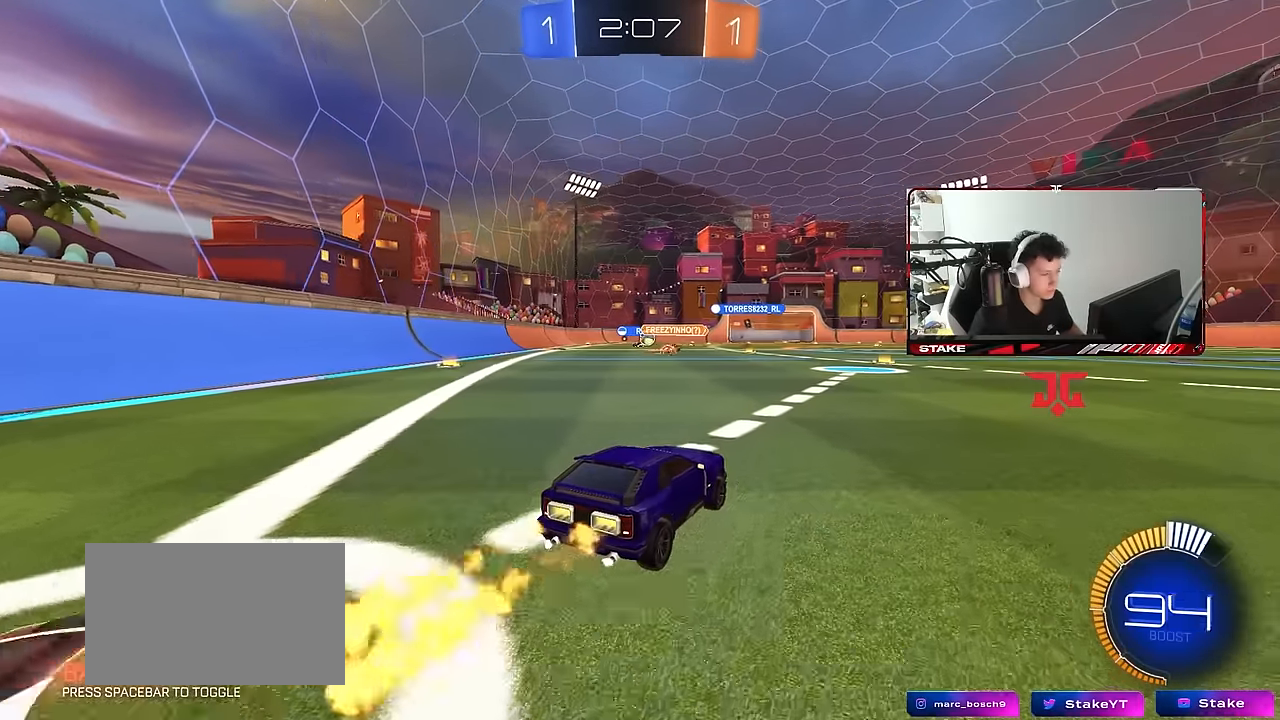
{"keys": ["w"], "mouse": ["left"], "events": [[383, "mouse_left", "down"]]}
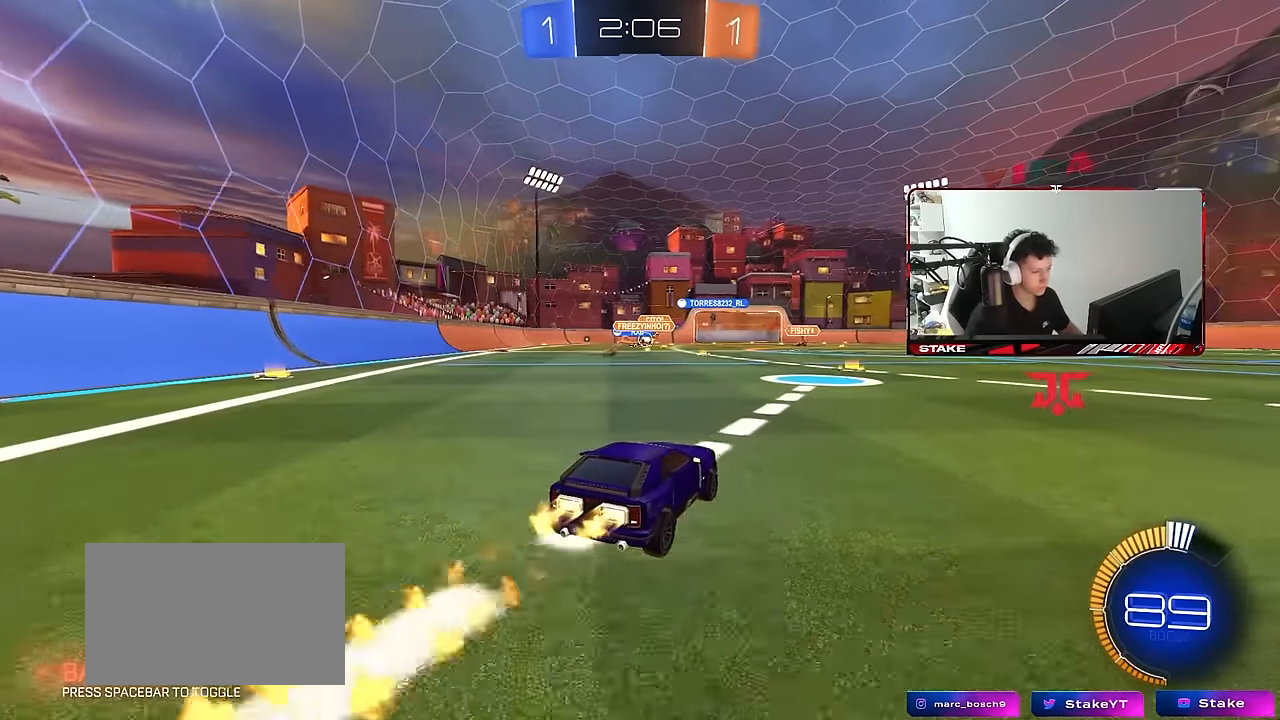
{"keys": ["w"], "mouse": [], "mouse_move": "still", "events": [[17, "a", "down"], [117, "mouse_left", "up"], [250, "a", "up"], [300, "d", "down"], [483, "d", "up"]]}
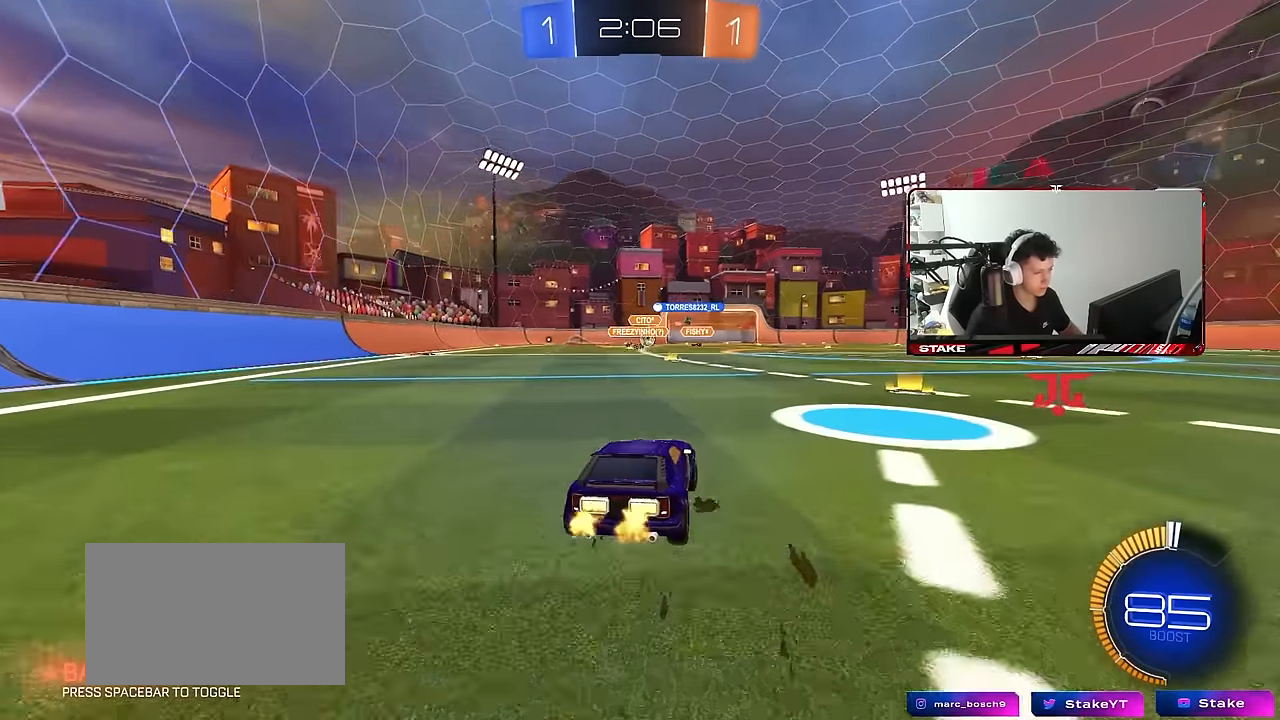
{"keys": ["d", "w"], "mouse": [], "mouse_move": "still", "events": [[133, "mouse_left", "down"], [367, "mouse_left", "up"], [500, "d", "down"]]}
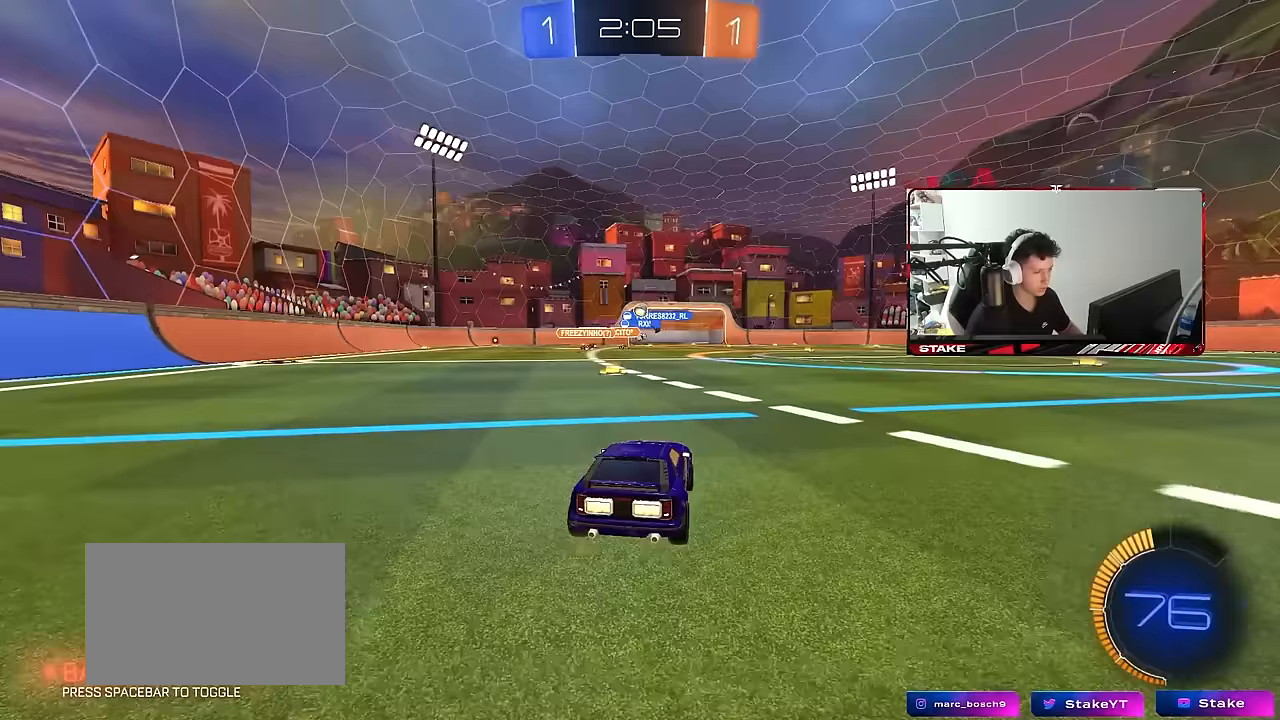
{"keys": ["a", "w"], "mouse": [], "mouse_move": "still", "events": [[150, "a", "down"], [200, "d", "up"]]}
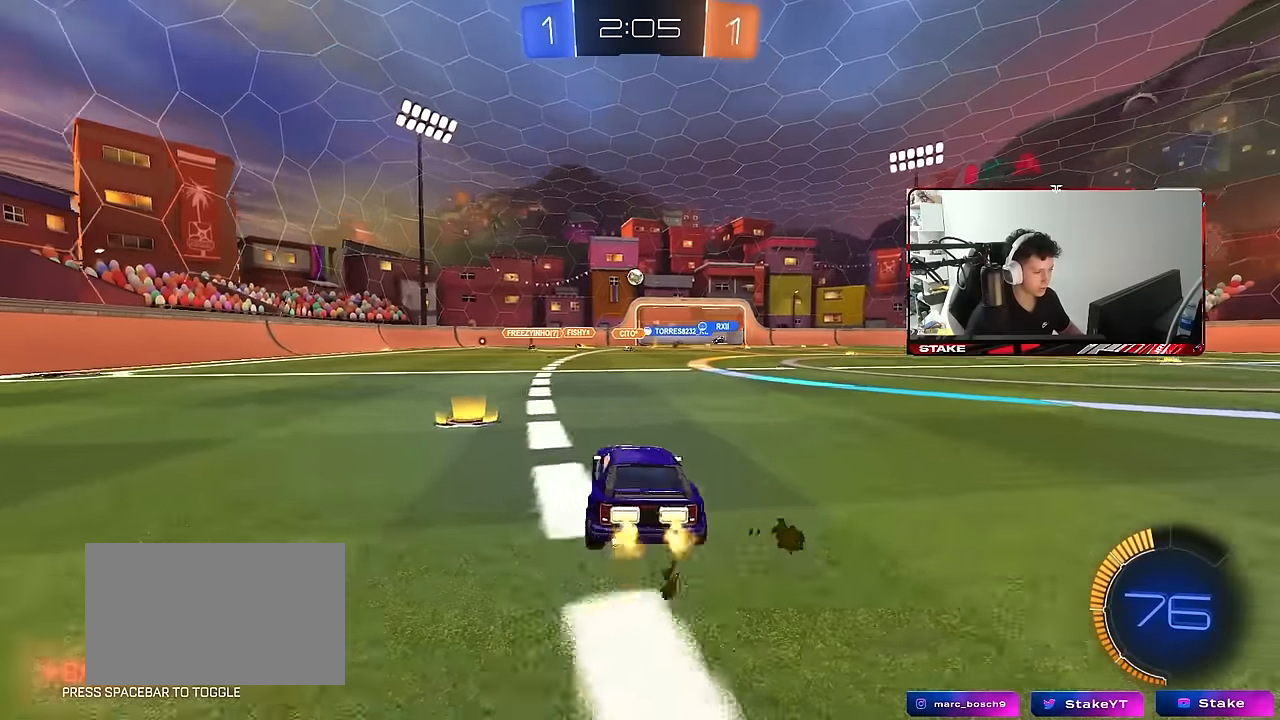
{"keys": ["d", "w"], "mouse": [], "mouse_move": "still", "events": [[117, "a", "up"], [350, "d", "down"]]}
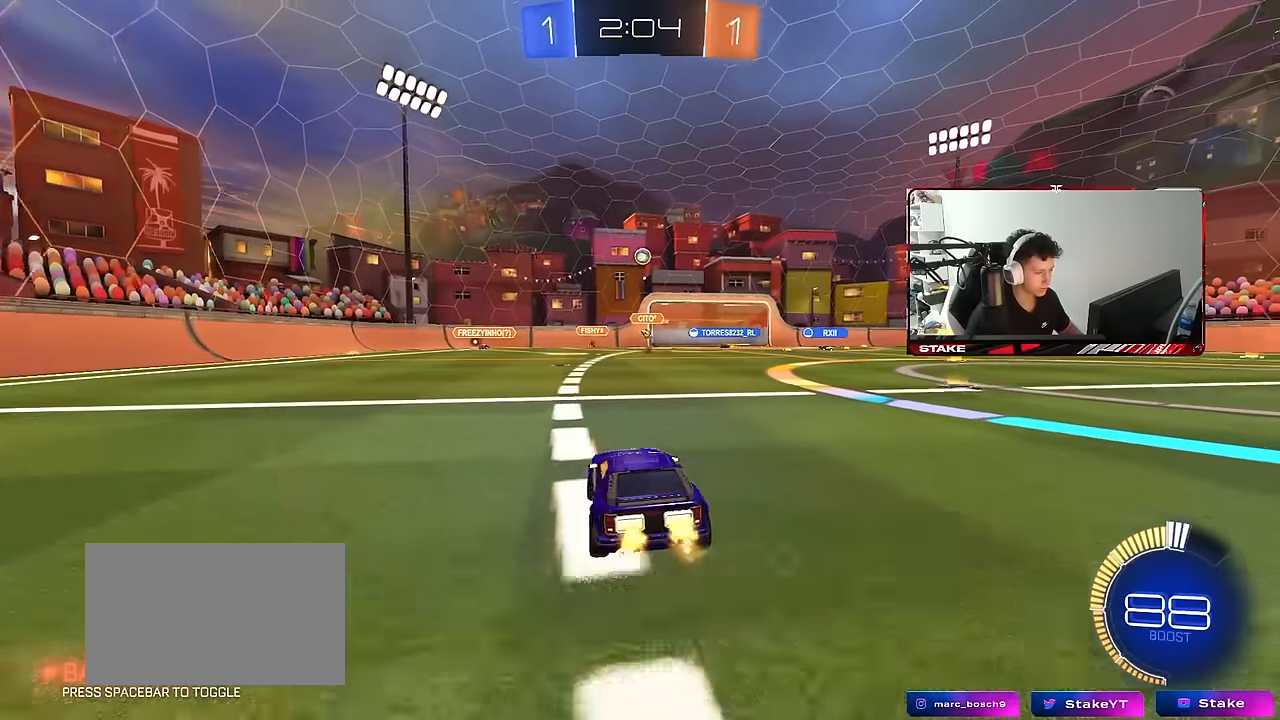
{"keys": ["d", "w"], "mouse": [], "mouse_move": "still", "events": [[183, "shift", "down"], [267, "shift", "up"]]}
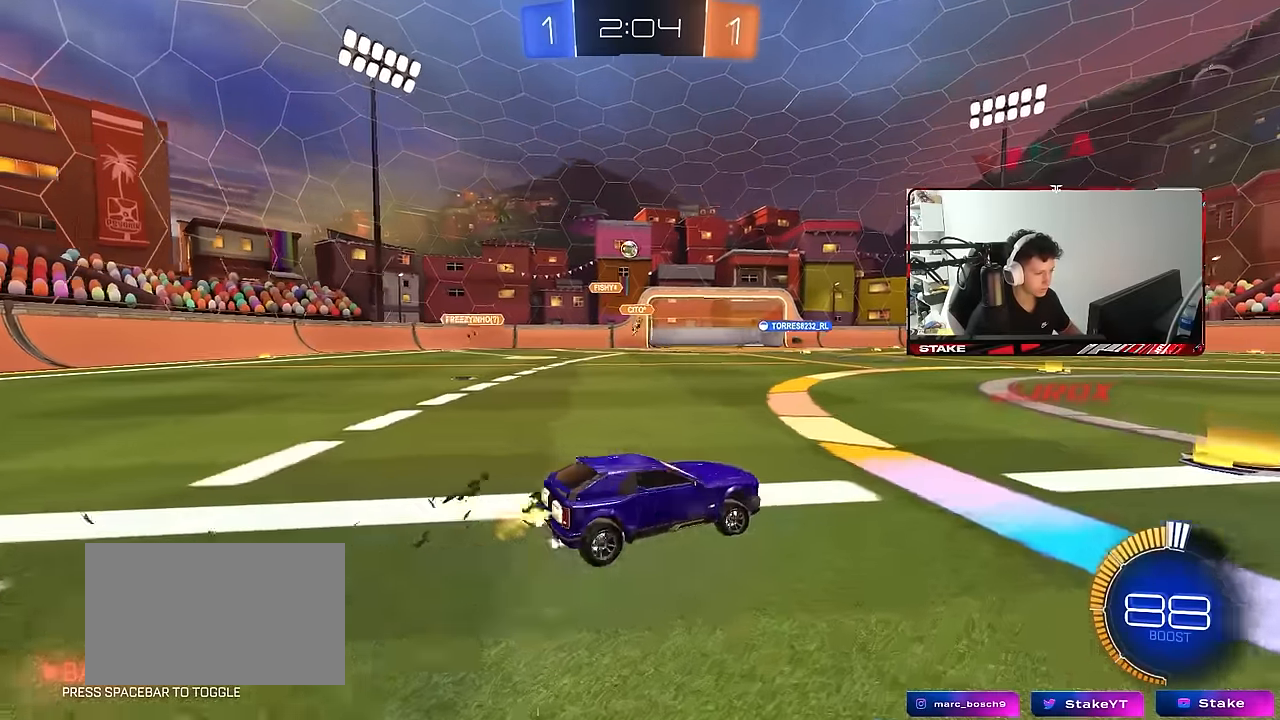
{"keys": ["a", "w"], "mouse": [], "mouse_move": "still", "events": [[100, "d", "up"], [233, "a", "down"]]}
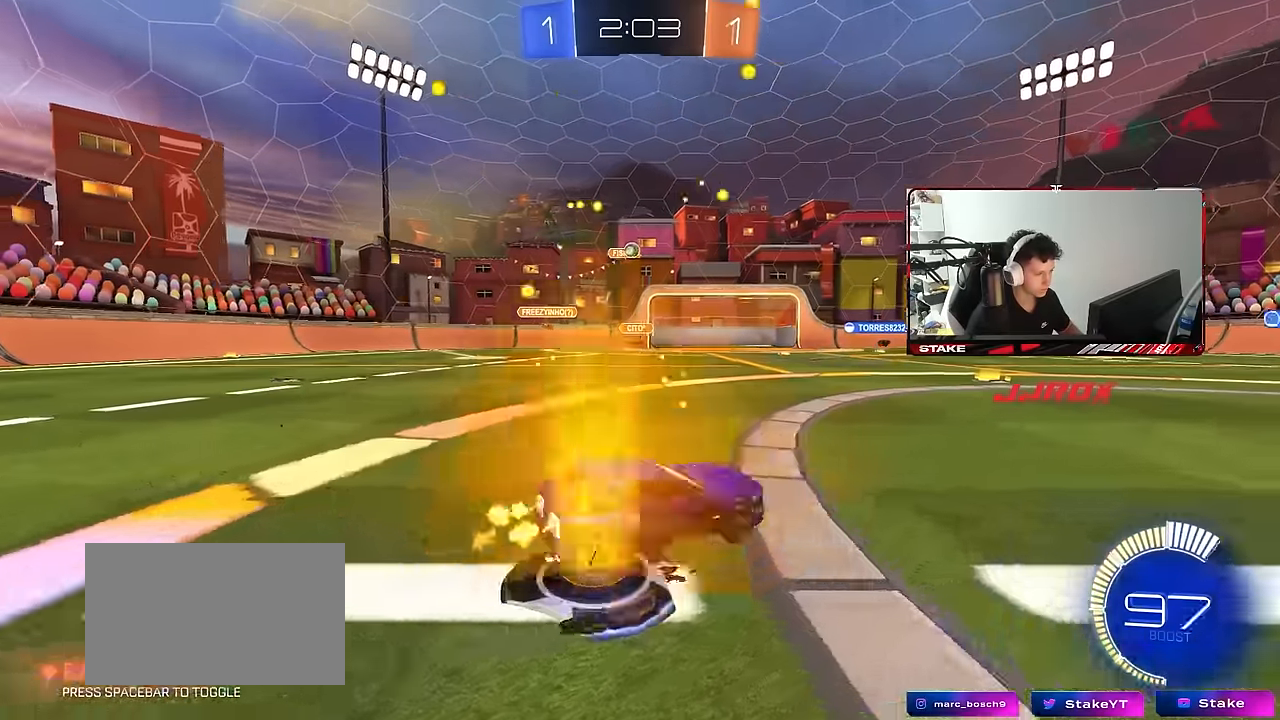
{"keys": ["d", "s"], "mouse": ["right"], "mouse_move": "down-left", "events": [[167, "a", "up"], [200, "d", "down"], [300, "d", "up"], [350, "w", "up"], [400, "mouse_right", "down"], [433, "d", "down"], [433, "s", "down"]]}
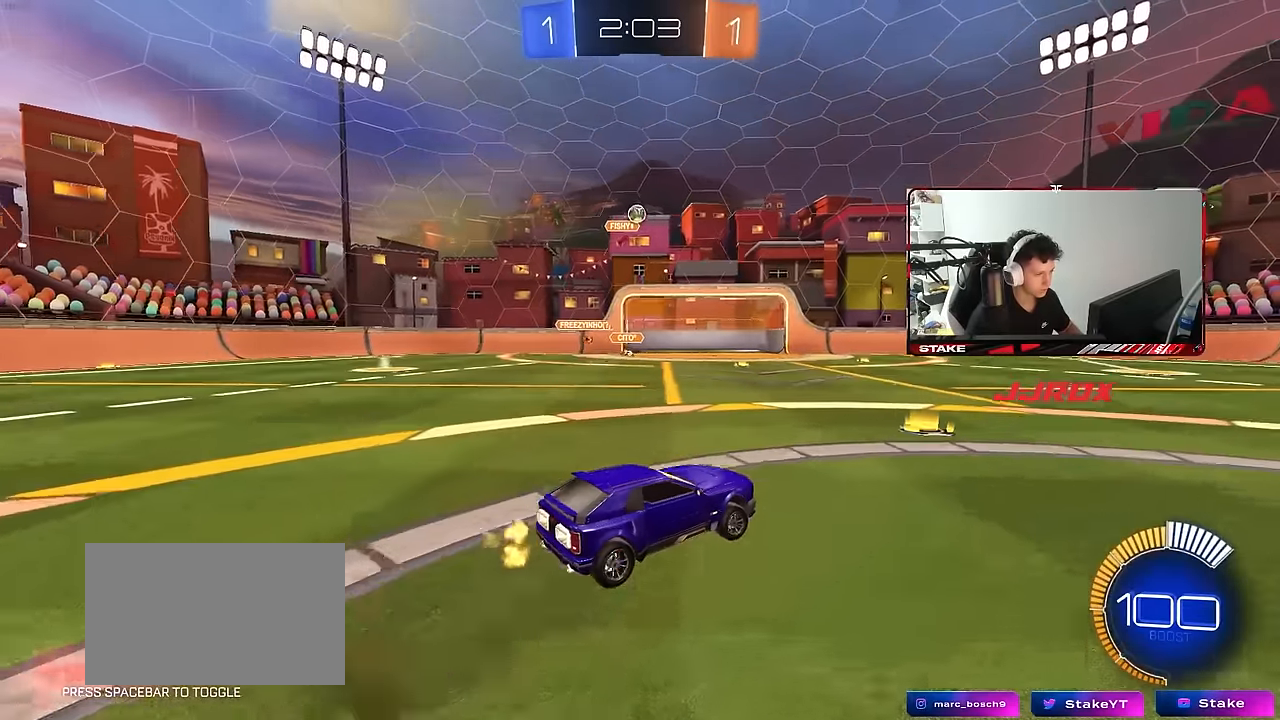
{"keys": ["d", "q"], "mouse": ["left"], "mouse_move": "still", "events": [[133, "d", "up"], [133, "mouse_right", "up"], [133, "s", "up"], [183, "mouse_right", "down"], [217, "d", "down"], [217, "s", "down"], [317, "q", "down"], [417, "mouse_right", "up"], [450, "mouse_left", "down"], [450, "s", "up"]]}
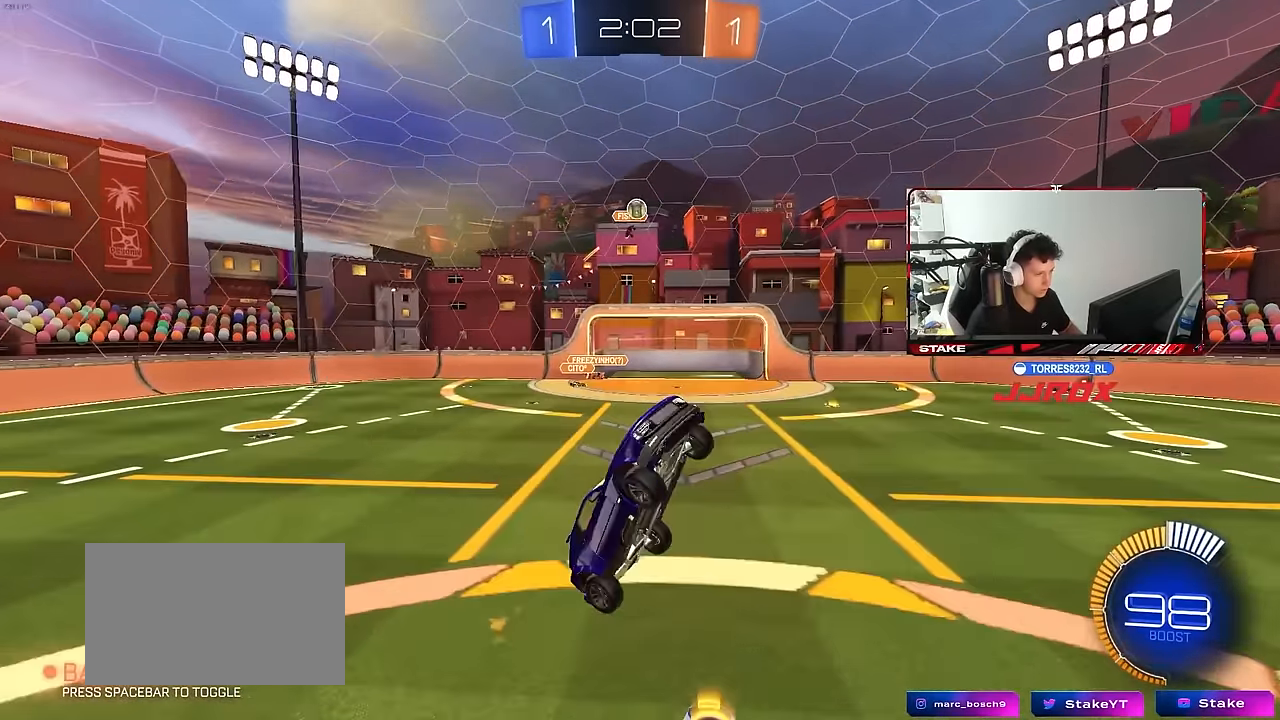
{"keys": ["a", "q", "s"], "mouse": ["left"], "mouse_move": "still", "events": [[100, "a", "down"], [100, "d", "up"], [283, "s", "down"]]}
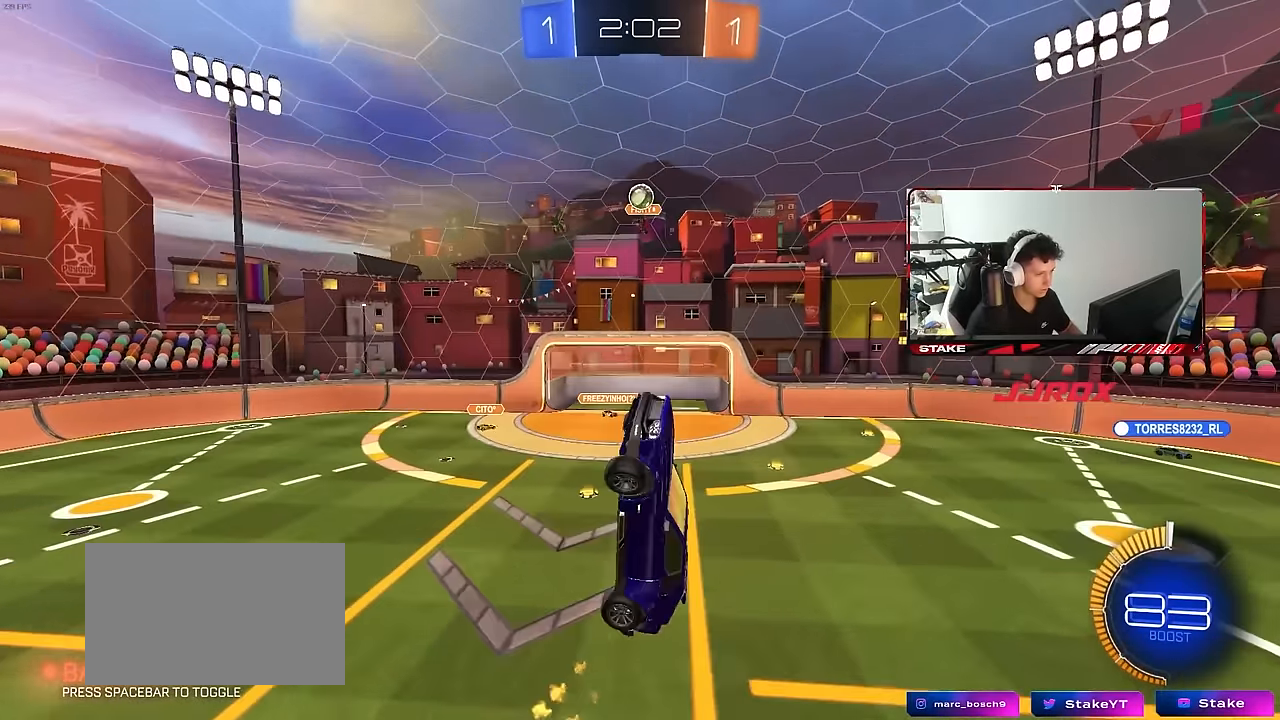
{"keys": [], "mouse": ["left"], "mouse_move": "still", "events": [[67, "a", "up"], [67, "q", "up"], [67, "s", "up"], [200, "a", "down"], [200, "w", "down"], [250, "mouse_left", "up"], [350, "mouse_left", "down"], [400, "a", "up"], [400, "w", "up"]]}
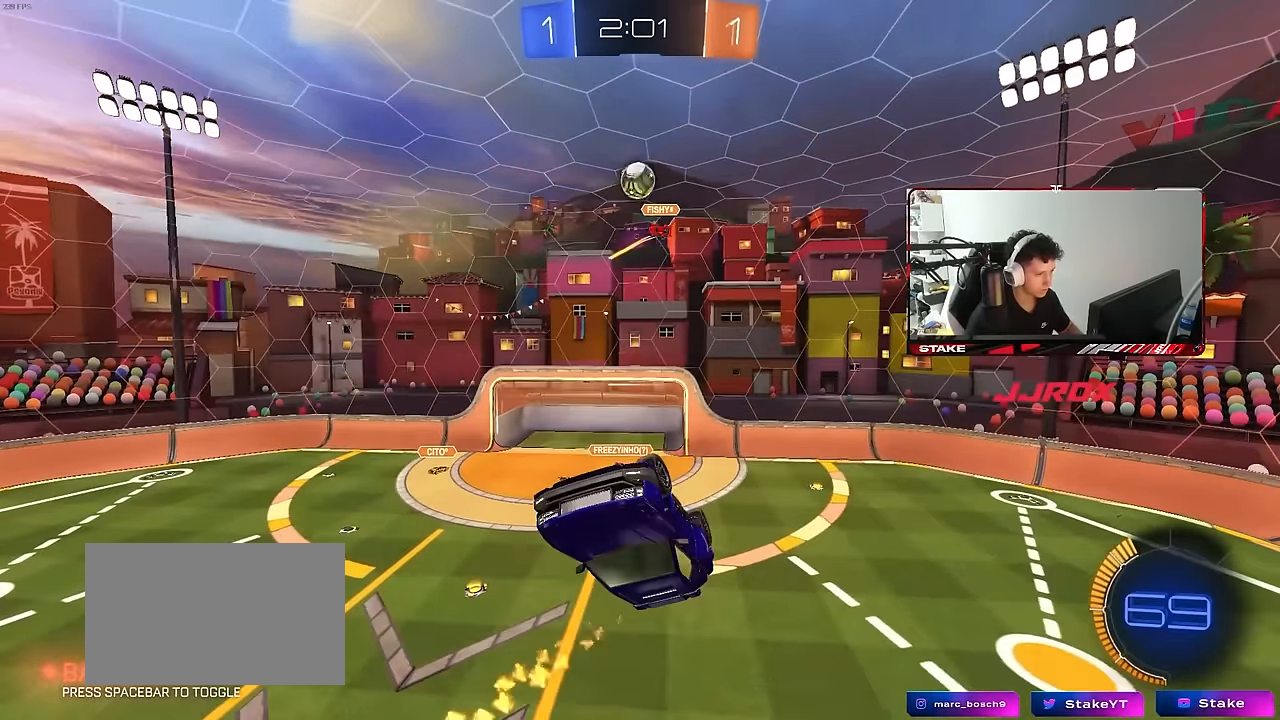
{"keys": ["d"], "mouse": ["left"], "mouse_move": "still", "events": [[33, "d", "down"], [183, "w", "down"], [217, "mouse_left", "up"], [317, "mouse_left", "down"], [317, "w", "up"]]}
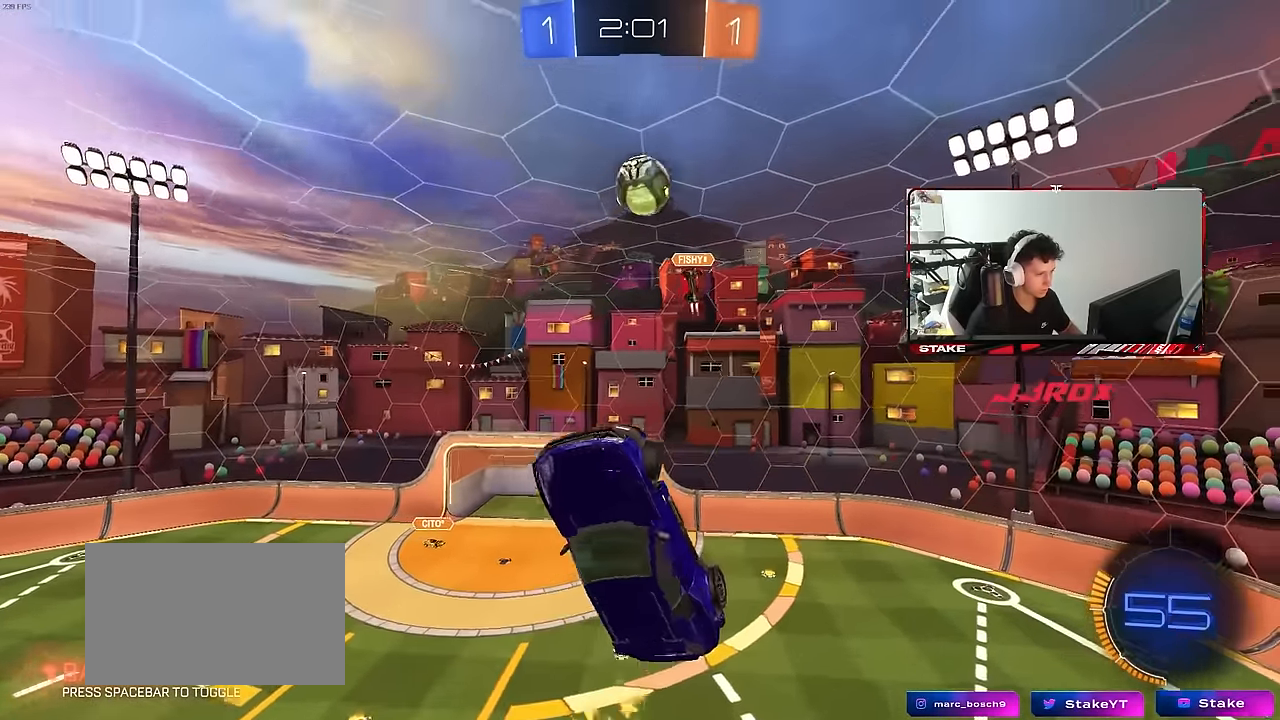
{"keys": ["d", "w"], "mouse": ["left"], "mouse_move": "still", "events": [[50, "d", "up"], [100, "a", "down"], [233, "w", "down"], [333, "a", "up"], [333, "d", "down"]]}
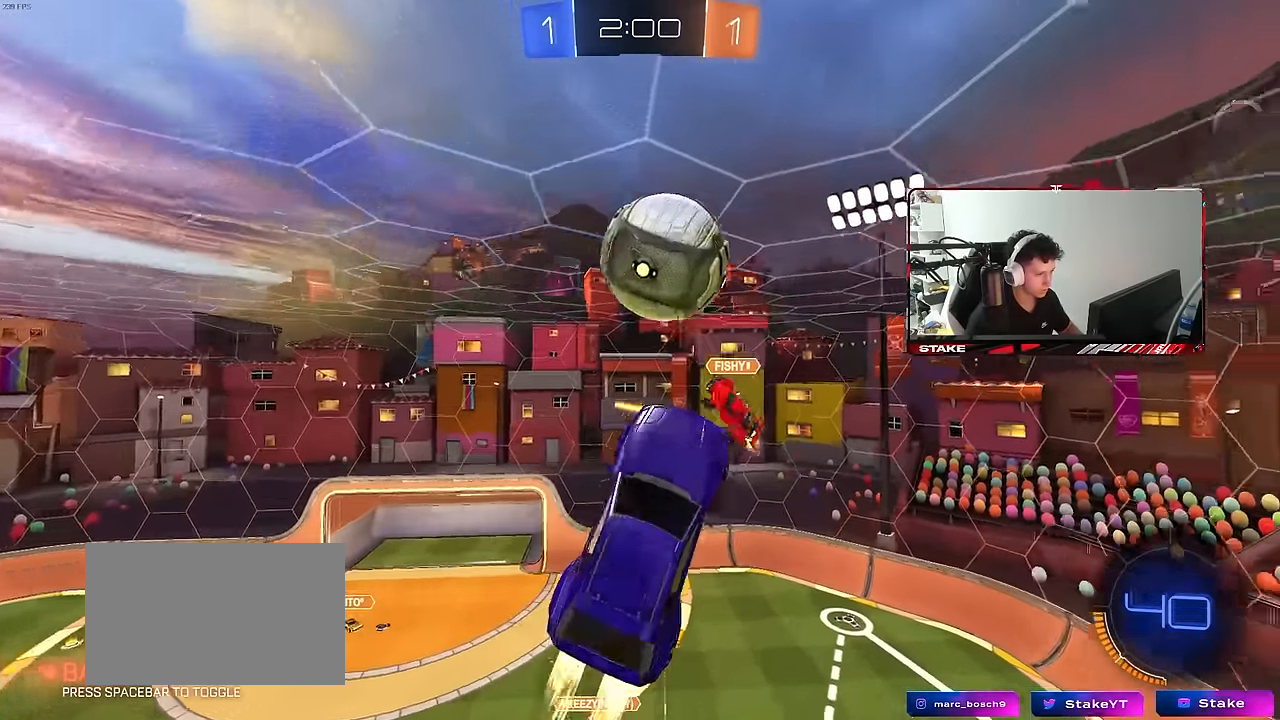
{"keys": ["d", "w"], "mouse": [], "mouse_move": "still", "events": [[17, "shift", "down"], [67, "w", "up"], [117, "mouse_left", "up"], [117, "w", "down"], [250, "w", "up"], [483, "shift", "up"], [483, "w", "down"]]}
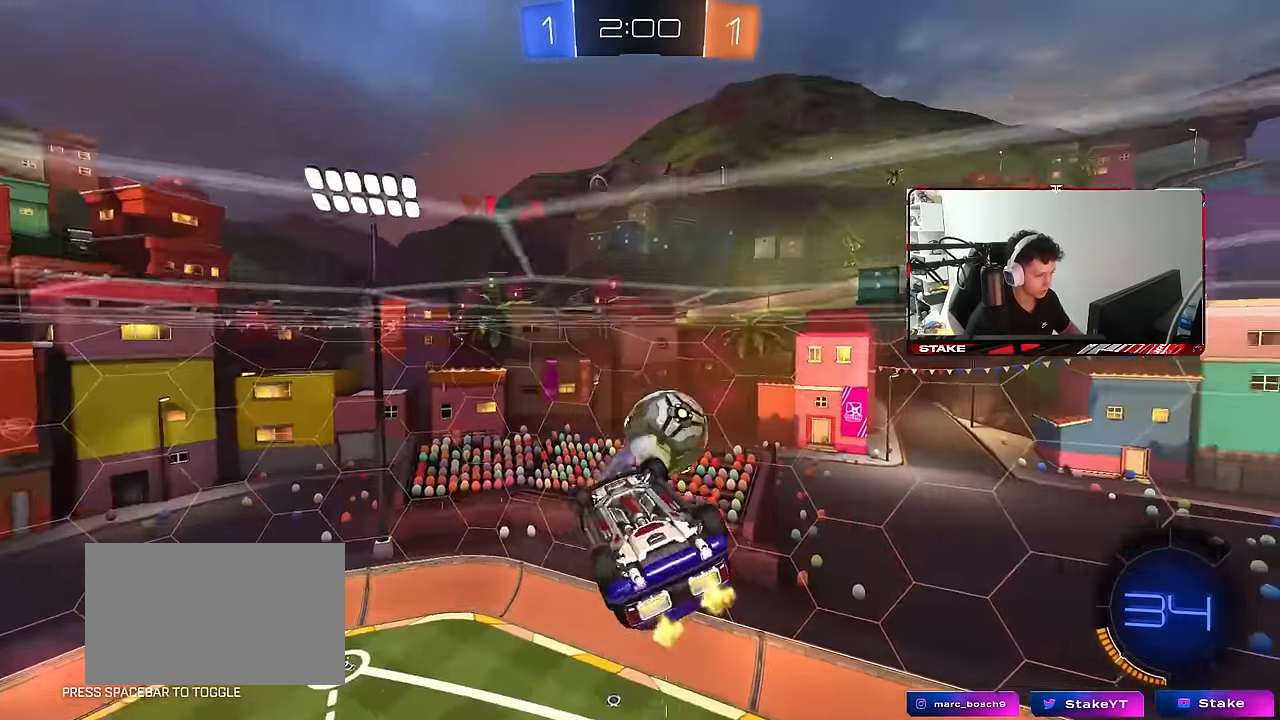
{"keys": ["a", "shift"], "mouse": [], "mouse_move": "still", "events": [[33, "d", "up"], [83, "mouse_left", "down"], [83, "w", "up"], [133, "a", "down"], [267, "d", "down"], [367, "d", "up"], [367, "s", "down"], [417, "shift", "down"], [450, "mouse_left", "up"], [500, "s", "up"]]}
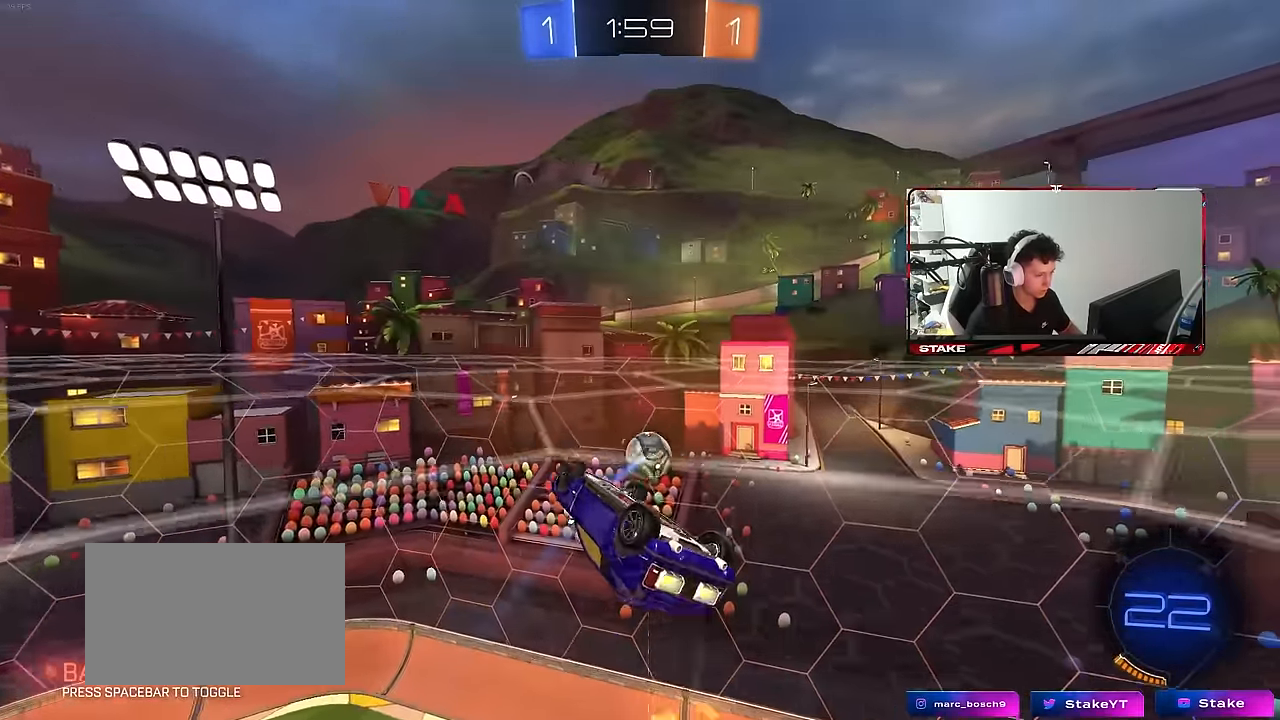
{"keys": [], "mouse": [], "mouse_move": "still", "events": [[100, "a", "up"], [100, "d", "down"], [200, "a", "down"], [200, "mouse_right", "down"], [200, "s", "down"], [233, "a", "up"], [433, "d", "up"], [433, "mouse_right", "up"], [433, "s", "up"], [433, "shift", "up"]]}
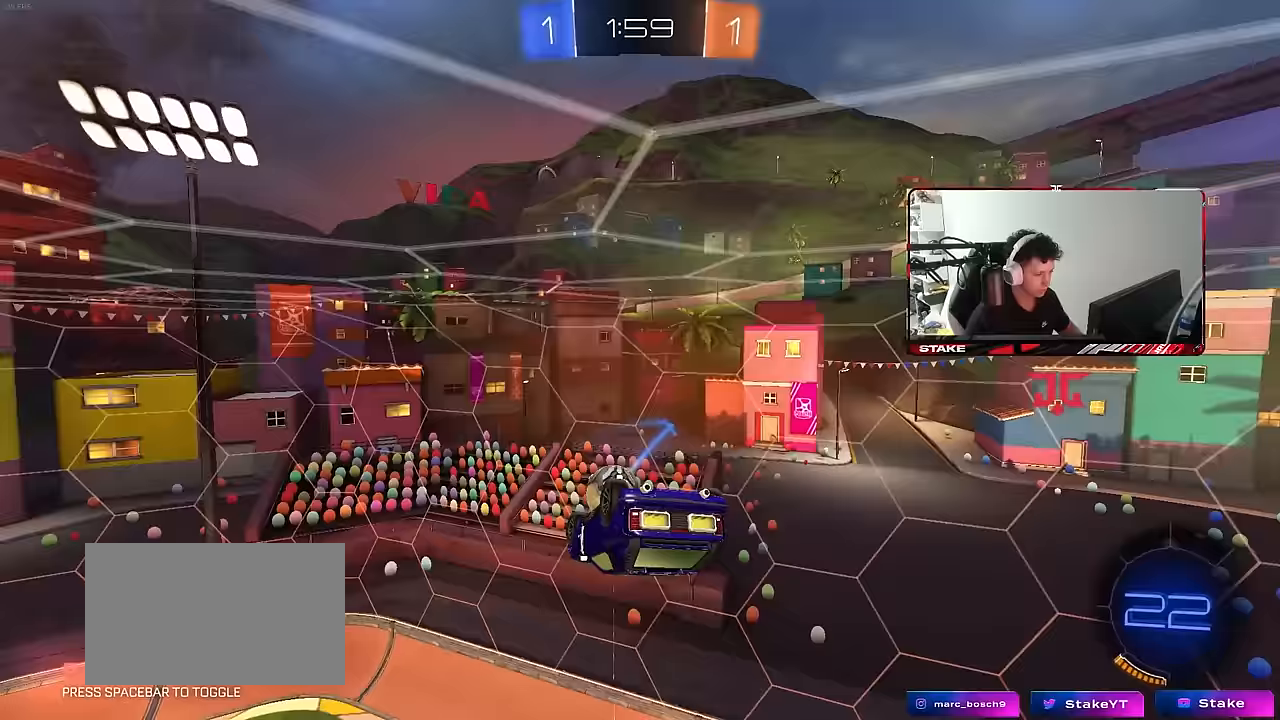
{"keys": ["d", "shift", "w"], "mouse": ["right"], "mouse_move": "still", "events": [[117, "d", "down"], [117, "shift", "down"], [250, "shift", "up"], [483, "mouse_right", "down"], [483, "shift", "down"], [483, "w", "down"]]}
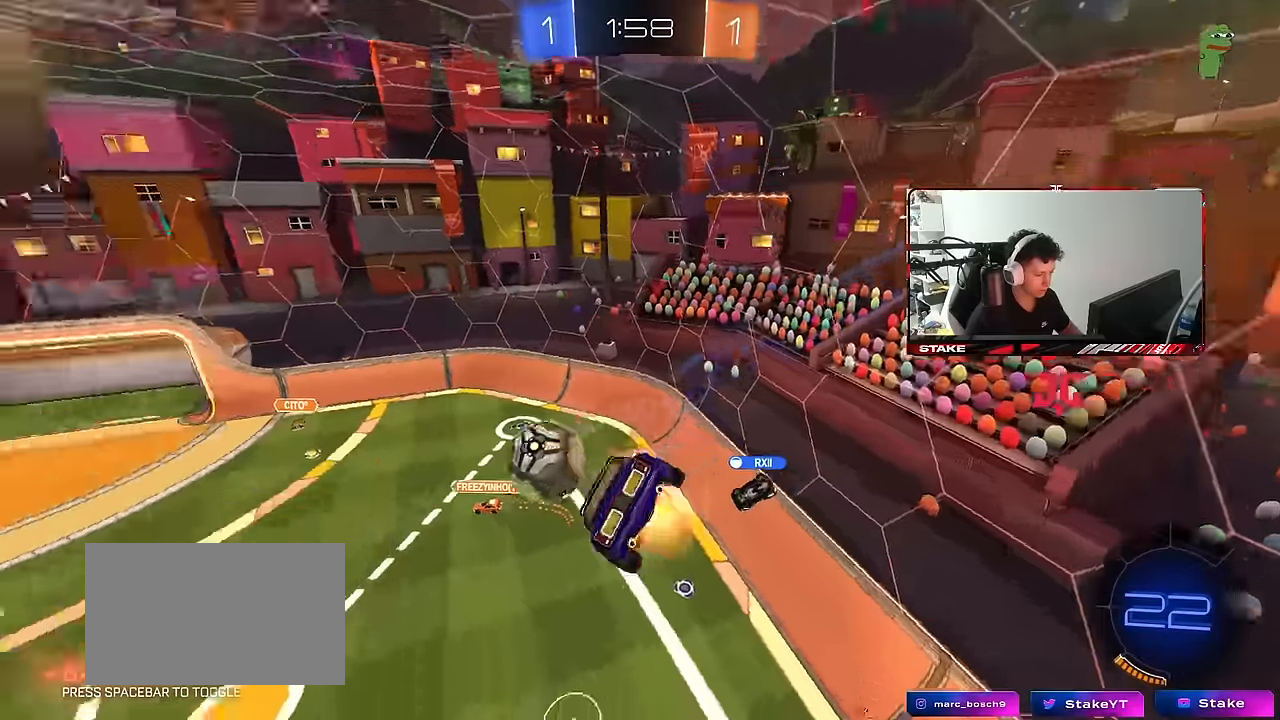
{"keys": ["d", "s", "shift"], "mouse": [], "mouse_move": "still", "events": [[83, "s", "down"], [83, "w", "up"], [183, "mouse_right", "up"]]}
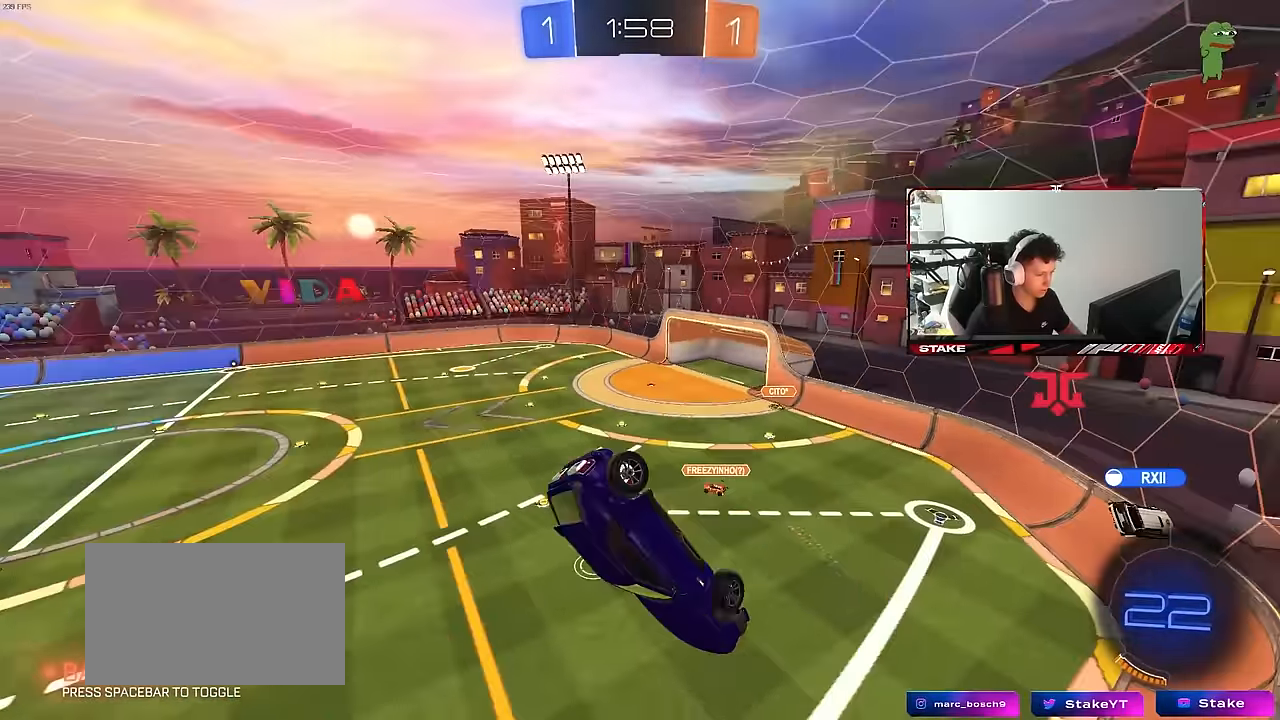
{"keys": ["a", "w"], "mouse": [], "mouse_move": "still", "events": [[100, "s", "up"], [150, "d", "up"], [150, "shift", "up"], [183, "a", "down"], [183, "w", "down"], [283, "mouse_left", "down"], [433, "mouse_left", "up"]]}
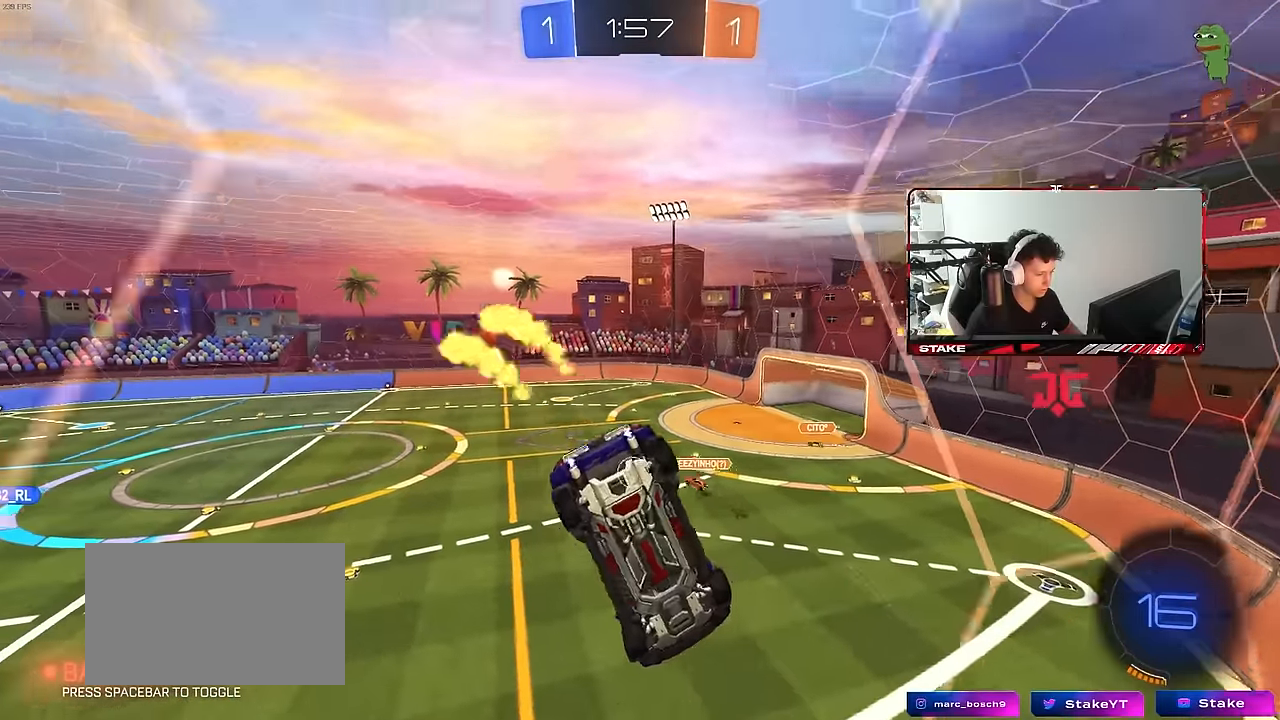
{"keys": ["a", "w"], "mouse": [], "mouse_move": "still", "events": [[17, "shift", "down"], [117, "shift", "up"]]}
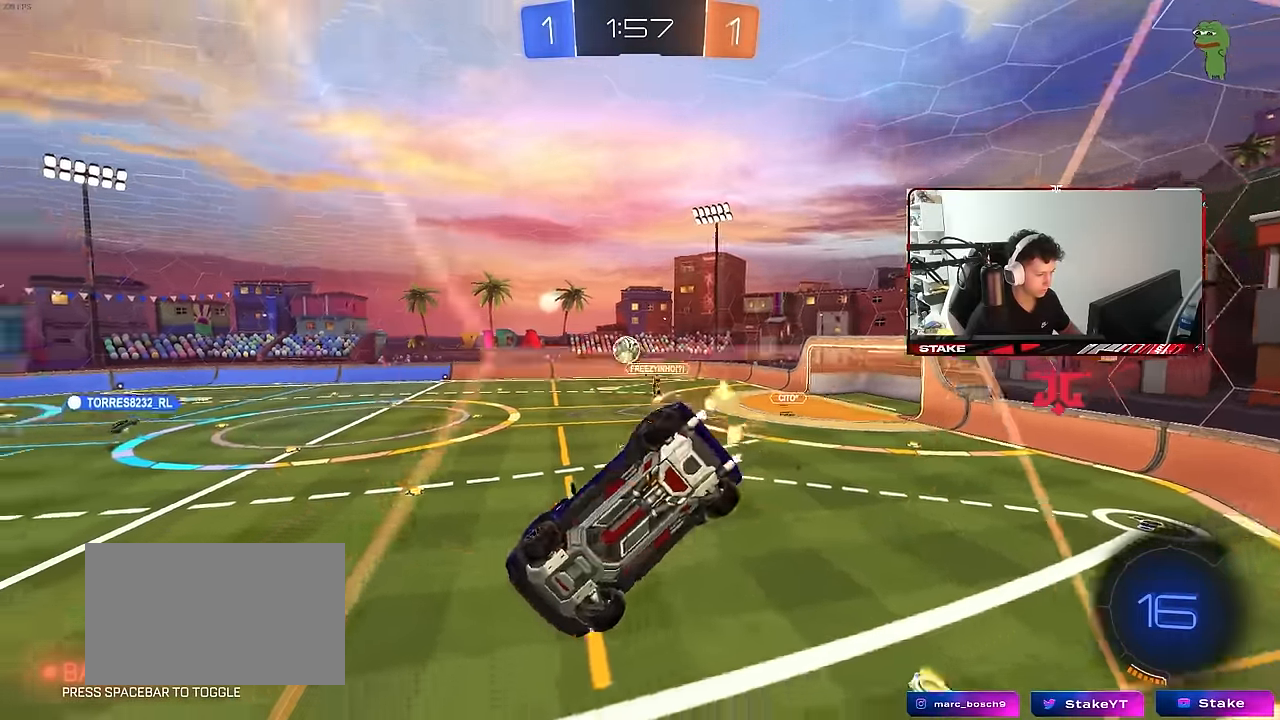
{"keys": ["a", "d", "s"], "mouse": [], "mouse_move": "still", "events": [[33, "space", "down"], [83, "mouse_left", "down"], [133, "a", "up"], [183, "mouse_right", "down"], [183, "space", "up"], [183, "w", "up"], [217, "shift", "down"], [267, "a", "down"], [267, "s", "down"], [367, "mouse_right", "up"], [500, "d", "down"], [500, "mouse_left", "up"], [500, "shift", "up"]]}
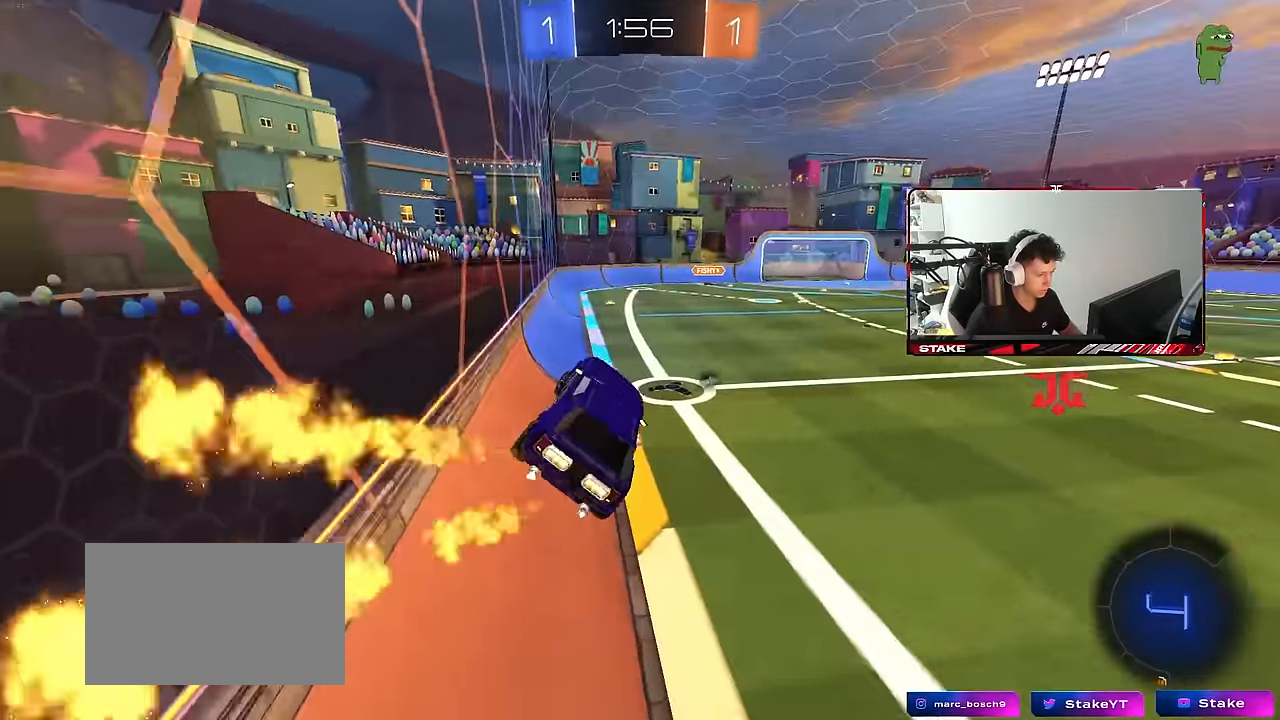
{"keys": ["w"], "mouse": [], "mouse_move": "still", "events": [[50, "a", "up"], [50, "s", "up"], [150, "d", "up"], [200, "w", "down"], [333, "mouse_right", "down"], [467, "mouse_right", "up"]]}
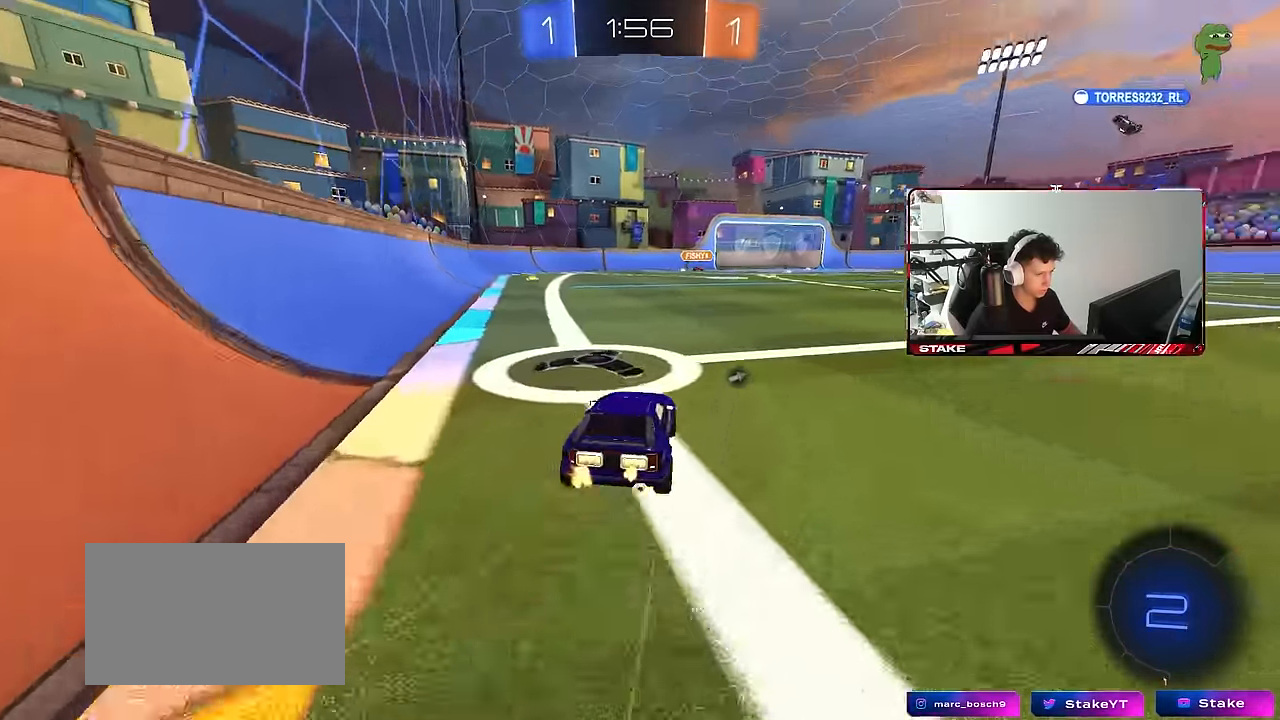
{"keys": ["d", "s", "shift", "space"], "mouse": [], "mouse_move": "still", "events": [[67, "mouse_right", "down"], [117, "d", "down"], [117, "shift", "down"], [167, "mouse_right", "up"], [200, "mouse_right", "down"], [250, "s", "down"], [250, "w", "up"], [350, "mouse_right", "up"], [483, "space", "down"]]}